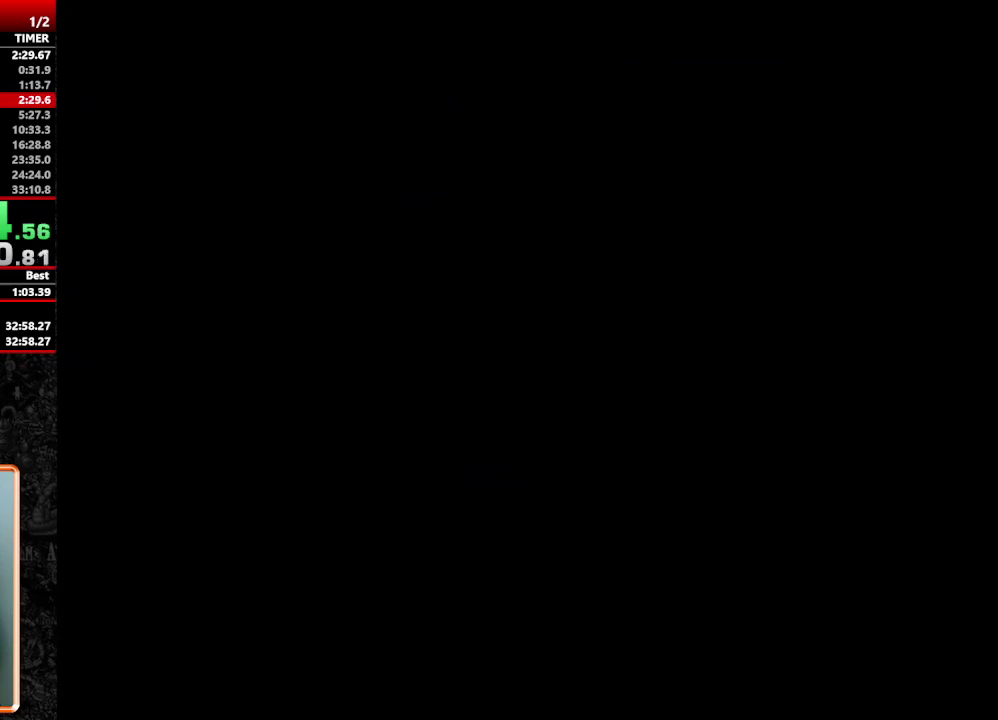
Gameplay with a controller (Nintendo layout); each line is a JSON object with the inputs held at the frame after it. "events" lists button and stick changes between this image and that frame as [ms after this image, input, new state], when the widget could be followed in between. Not read: L3 R3.
{"buttons": [], "events": []}
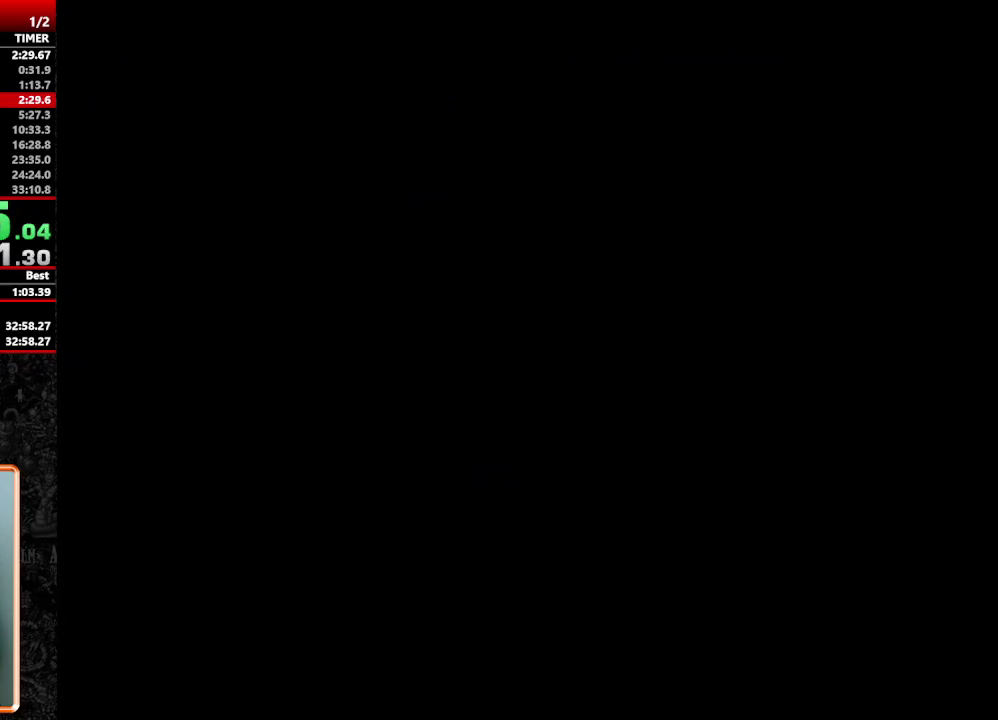
{"buttons": [], "events": []}
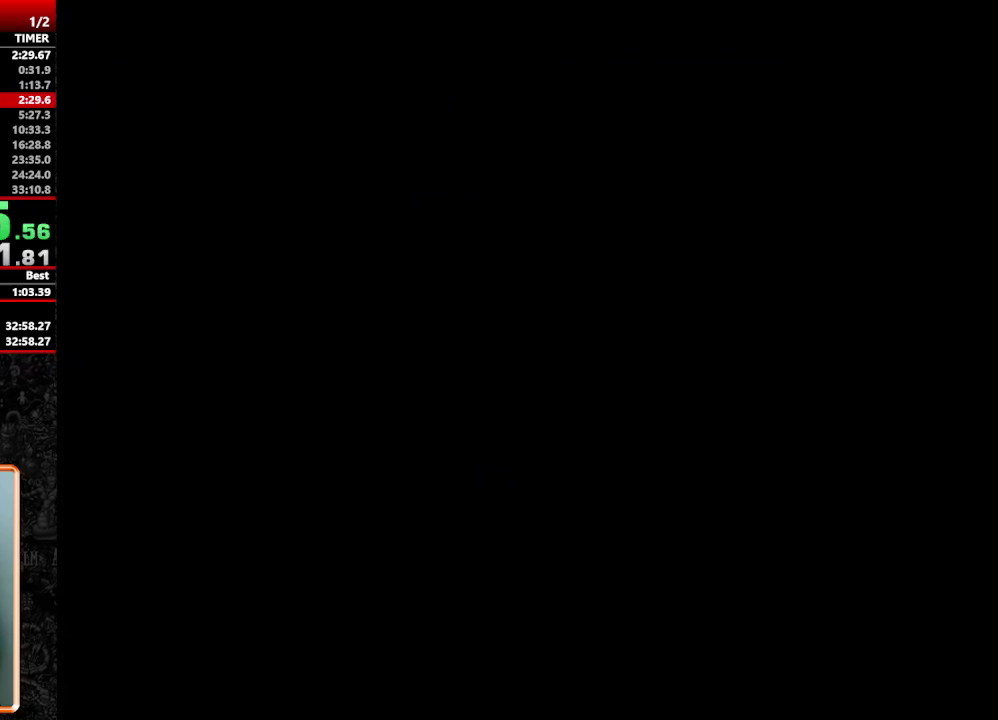
{"buttons": [], "events": []}
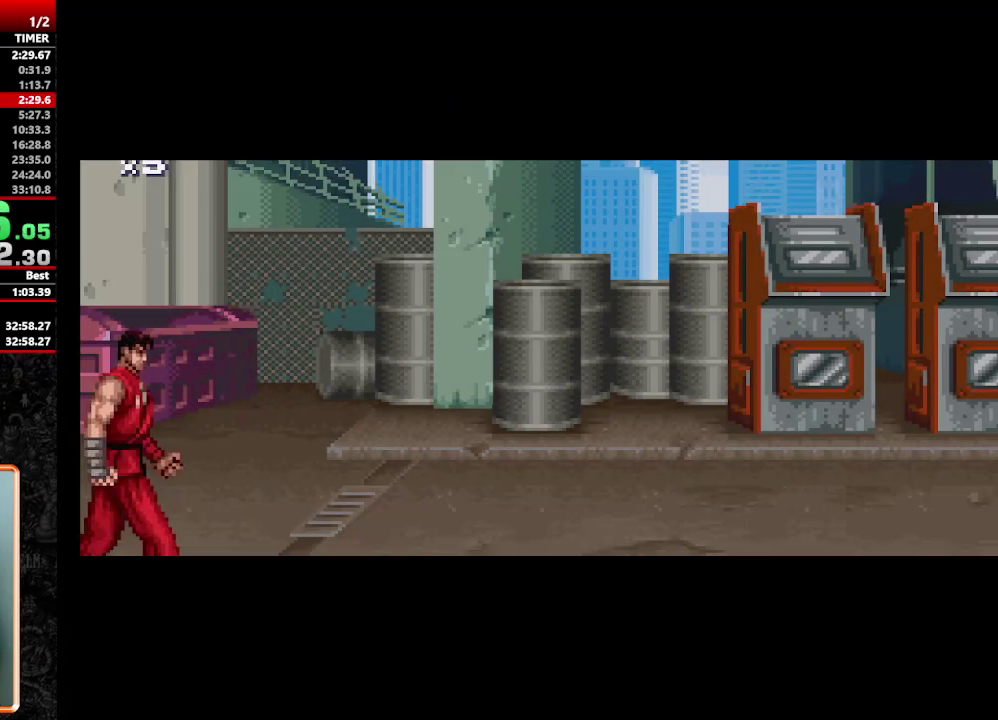
{"buttons": ["DPAD_RIGHT"], "events": [[217, "DPAD_RIGHT", "down"]]}
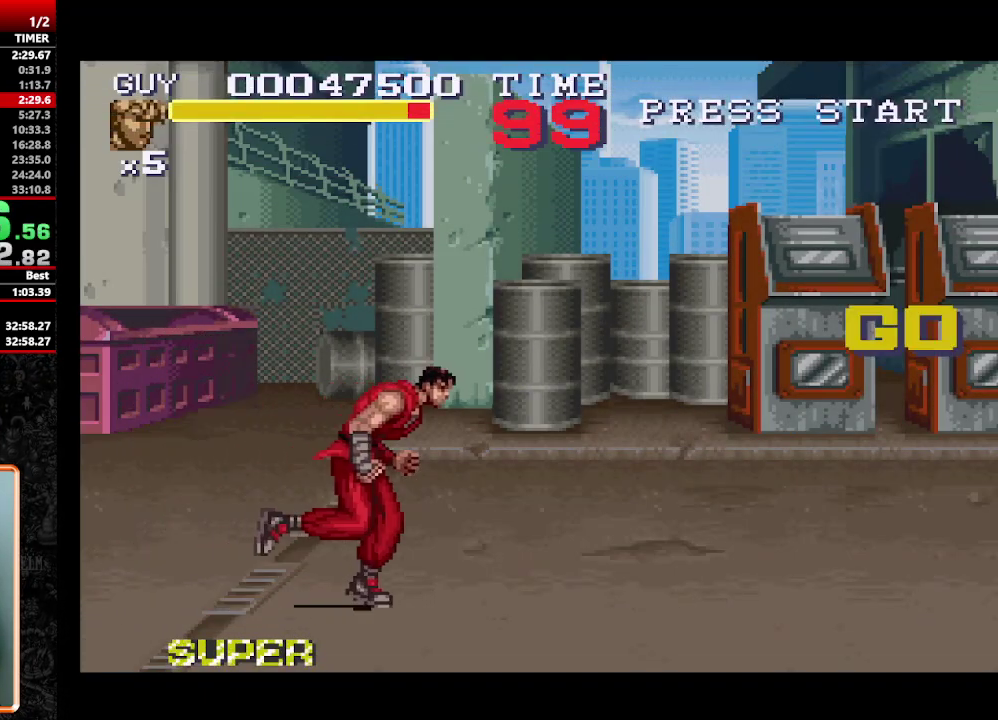
{"buttons": ["DPAD_RIGHT"], "events": [[133, "DPAD_DOWN", "down"], [183, "DPAD_DOWN", "up"]]}
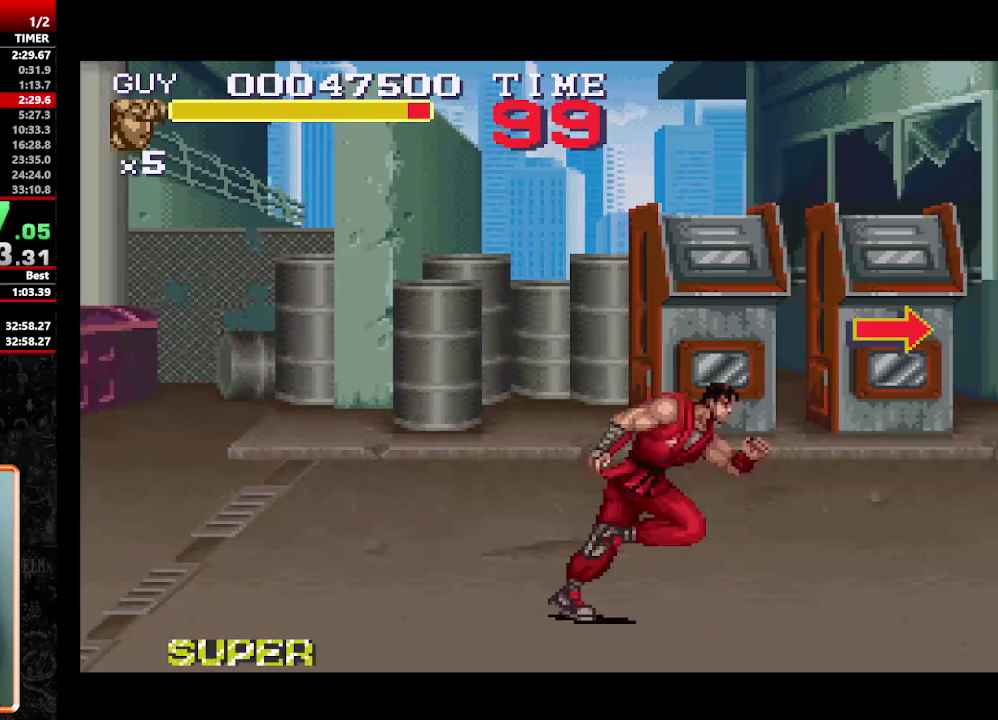
{"buttons": ["Y", "DPAD_RIGHT"], "events": [[100, "B", "down"], [200, "B", "up"], [300, "Y", "down"]]}
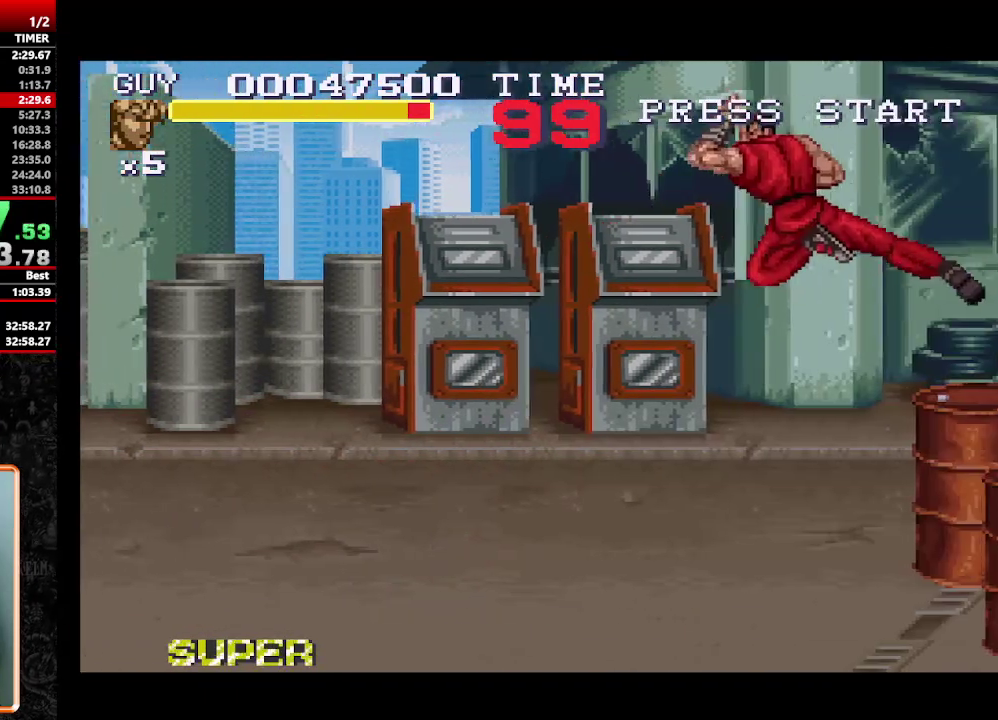
{"buttons": [], "events": [[117, "Y", "up"], [267, "DPAD_RIGHT", "up"], [400, "DPAD_RIGHT", "down"], [450, "DPAD_RIGHT", "up"]]}
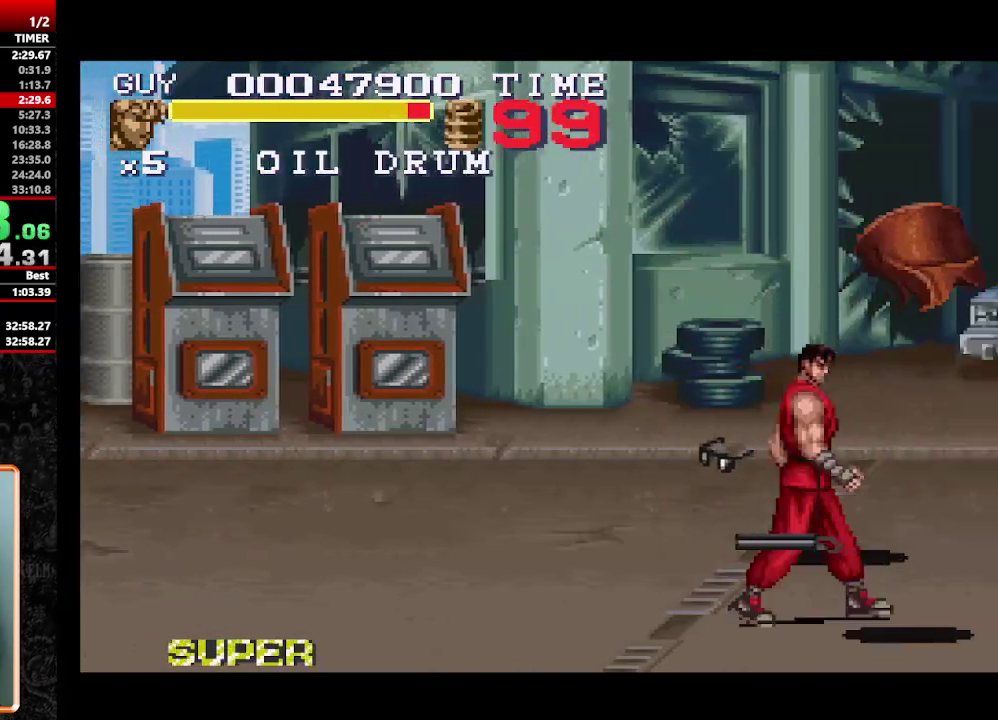
{"buttons": ["DPAD_RIGHT"], "events": [[50, "DPAD_RIGHT", "down"], [367, "Y", "down"], [417, "Y", "up"]]}
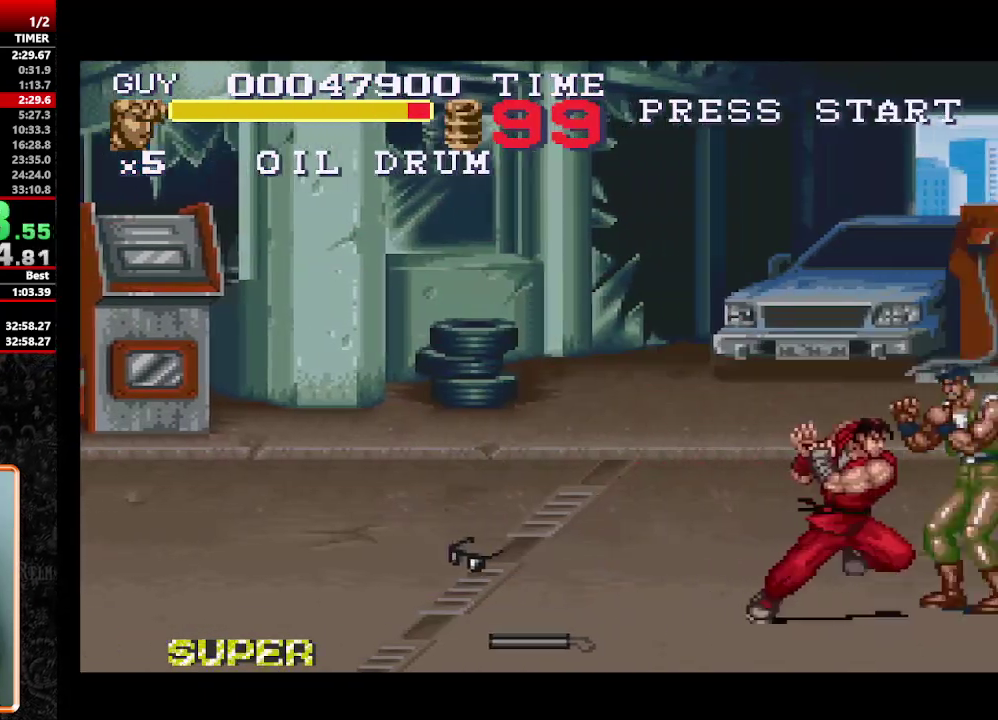
{"buttons": ["DPAD_RIGHT"], "events": [[67, "Y", "down"], [117, "DPAD_RIGHT", "up"], [150, "Y", "up"], [200, "Y", "down"], [250, "Y", "up"], [450, "DPAD_RIGHT", "down"]]}
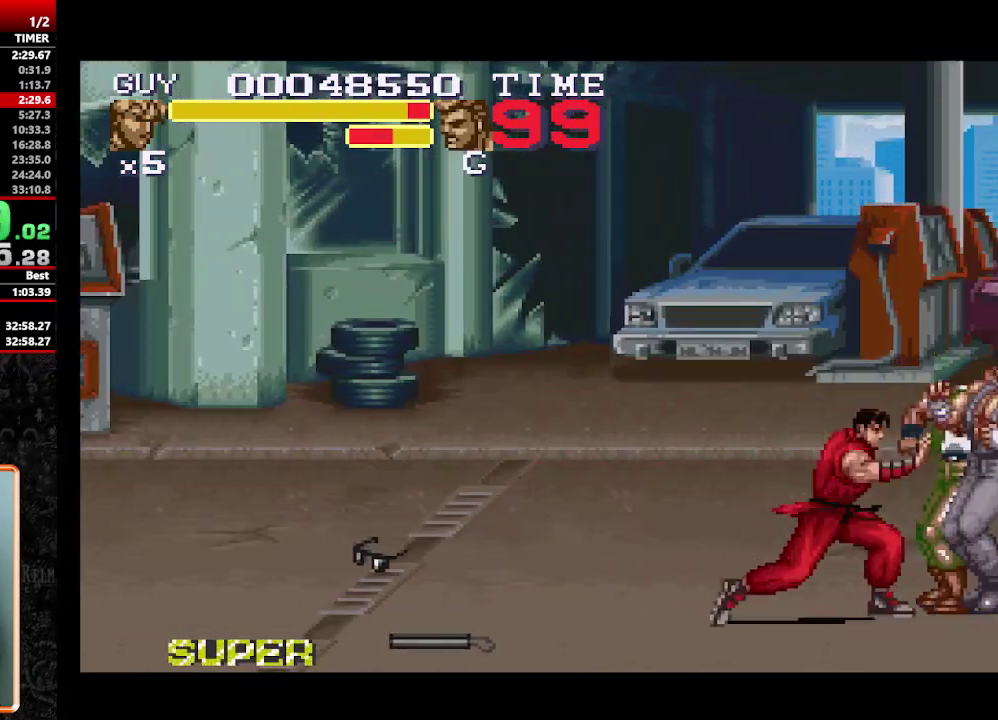
{"buttons": ["DPAD_RIGHT"], "events": [[117, "Y", "down"], [217, "Y", "up"], [267, "DPAD_RIGHT", "up"], [267, "Y", "down"], [317, "Y", "up"], [367, "DPAD_DOWN", "down"], [450, "DPAD_DOWN", "up"], [450, "DPAD_RIGHT", "down"], [450, "Y", "down"], [500, "Y", "up"]]}
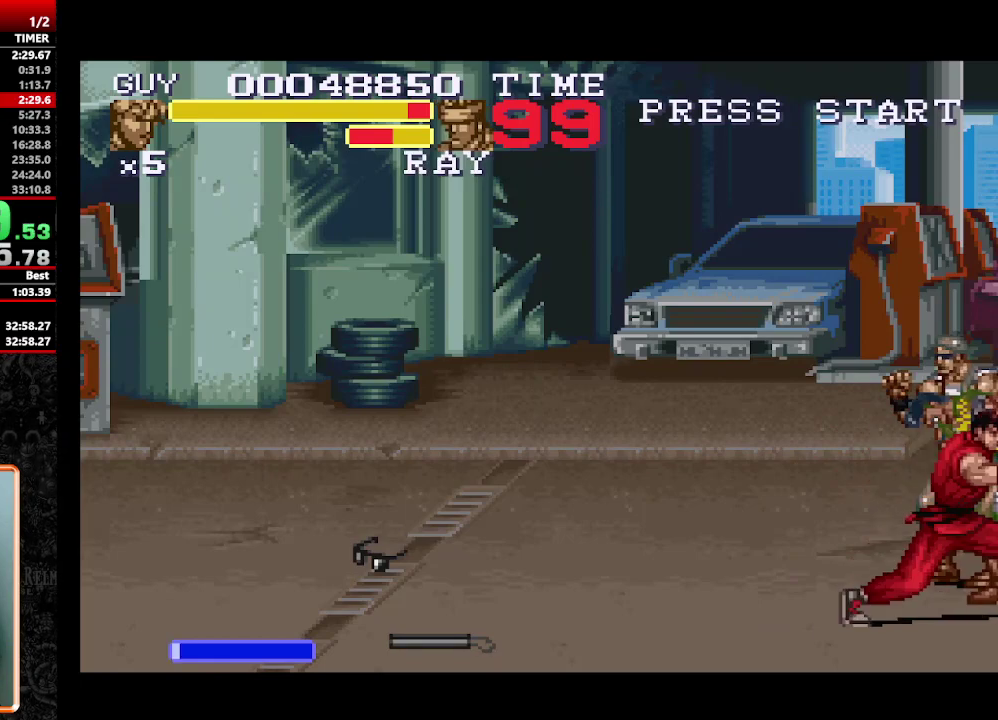
{"buttons": [], "events": [[50, "DPAD_DOWN", "down"], [50, "DPAD_RIGHT", "up"], [100, "DPAD_RIGHT", "down"], [183, "Y", "down"], [233, "DPAD_DOWN", "up"], [233, "Y", "up"], [283, "DPAD_RIGHT", "up"], [417, "Y", "down"], [467, "Y", "up"]]}
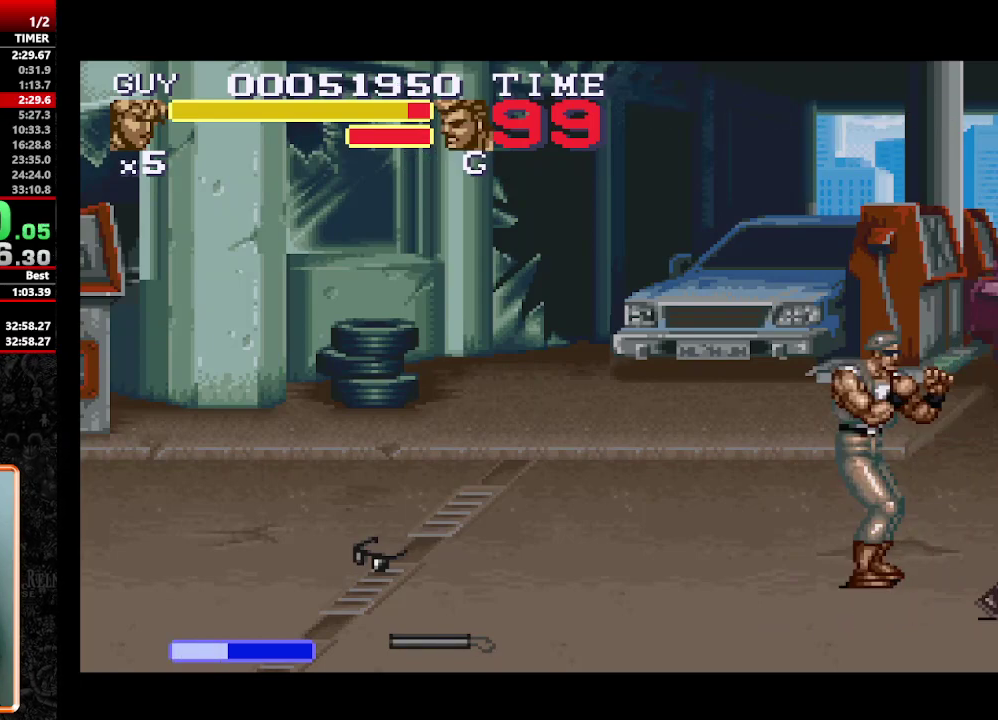
{"buttons": [], "events": [[17, "Y", "down"], [67, "Y", "up"]]}
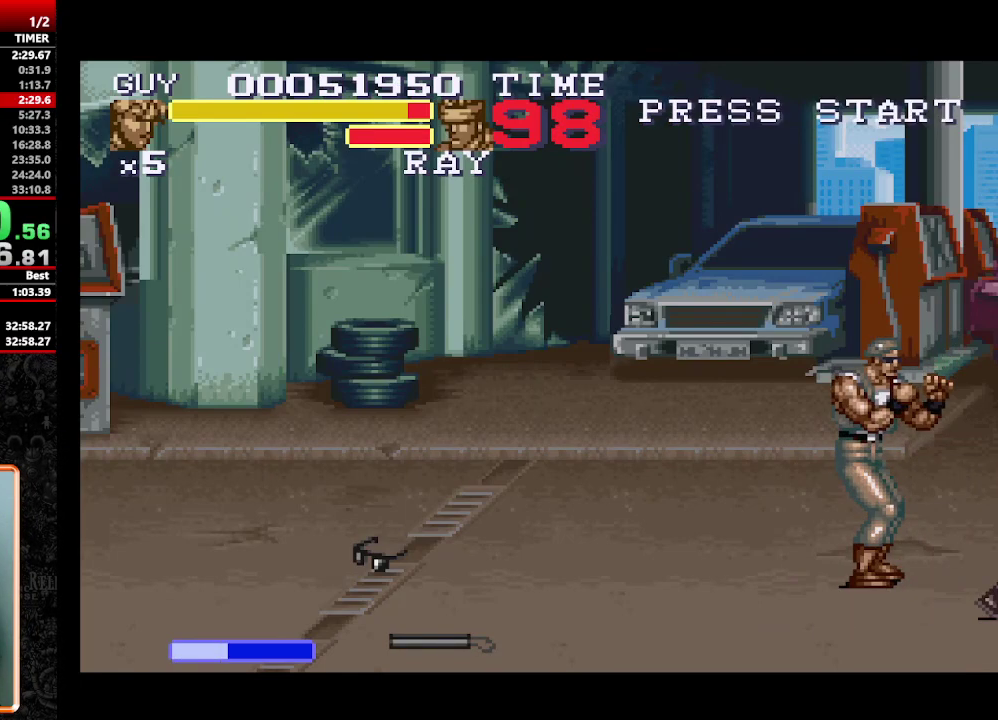
{"buttons": ["Y"], "events": [[167, "DPAD_LEFT", "down"], [167, "DPAD_UP", "down"], [450, "DPAD_LEFT", "up"], [450, "DPAD_UP", "up"], [500, "Y", "down"]]}
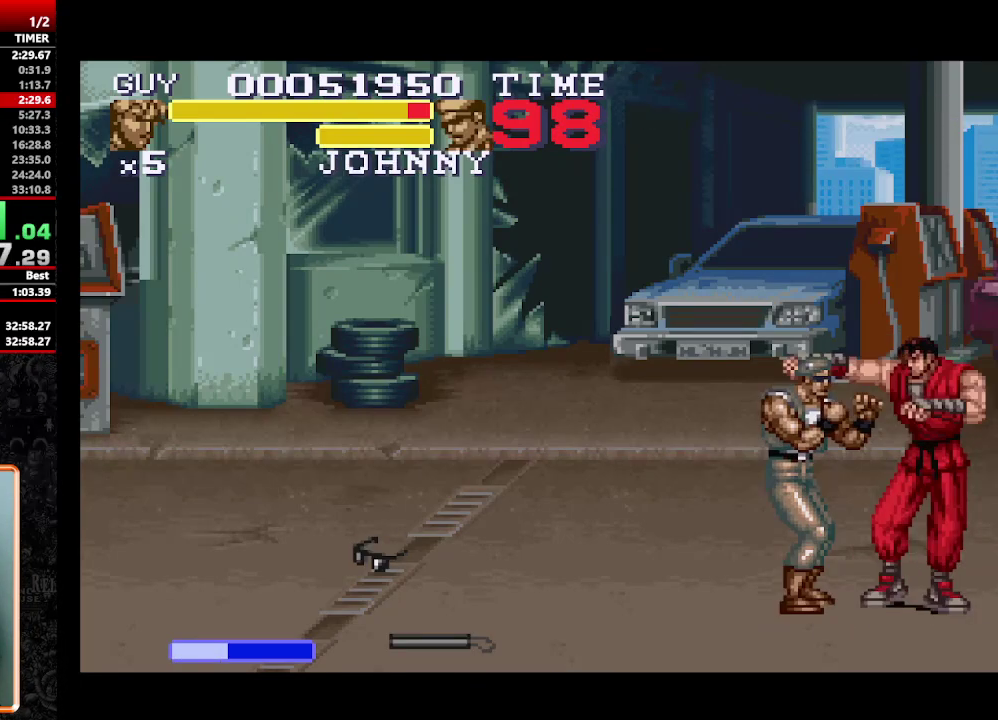
{"buttons": ["DPAD_DOWN"], "events": [[133, "Y", "up"], [283, "Y", "down"], [383, "DPAD_DOWN", "down"], [383, "Y", "up"]]}
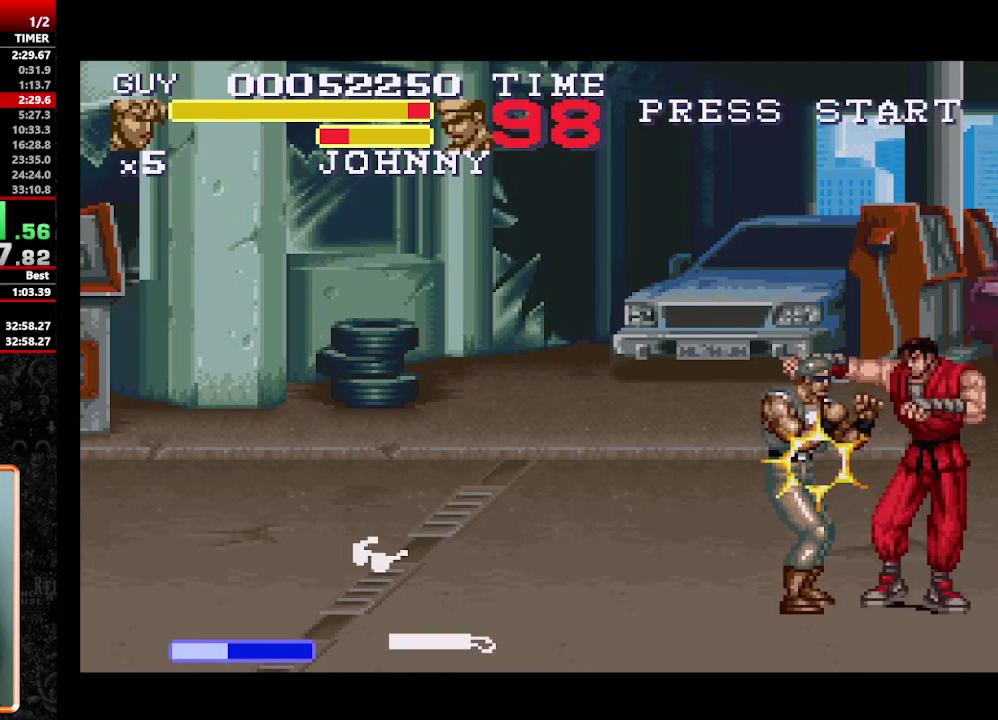
{"buttons": [], "events": [[50, "DPAD_LEFT", "down"], [117, "DPAD_DOWN", "up"], [200, "Y", "down"], [300, "Y", "up"], [433, "Y", "down"], [483, "DPAD_LEFT", "up"], [483, "Y", "up"]]}
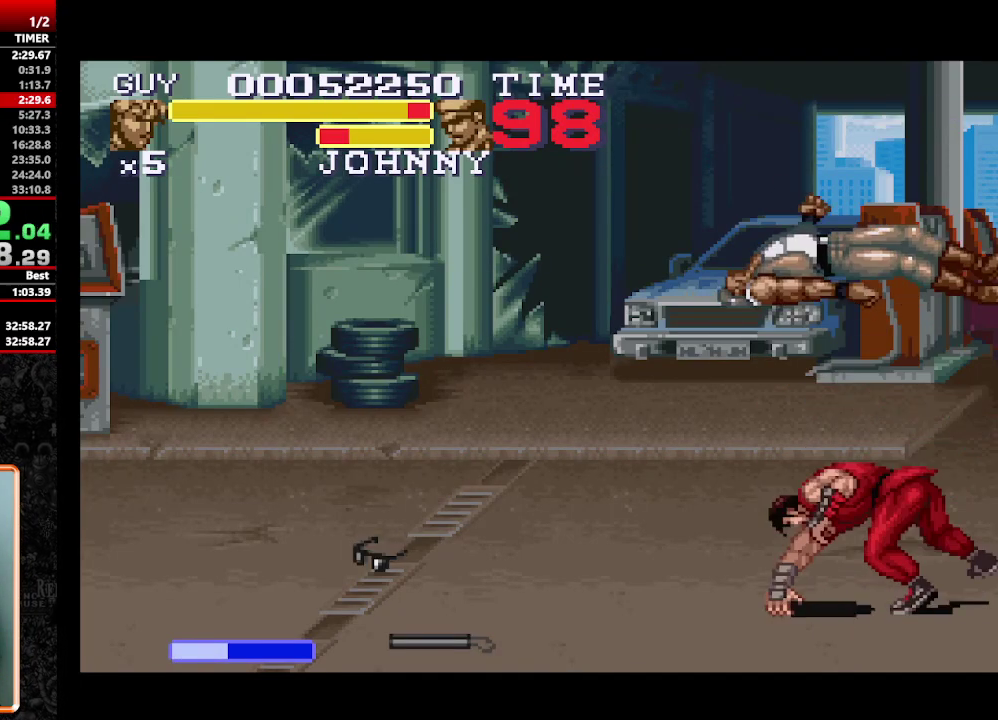
{"buttons": ["DPAD_LEFT"], "events": [[33, "Y", "down"], [83, "Y", "up"], [267, "DPAD_LEFT", "down"]]}
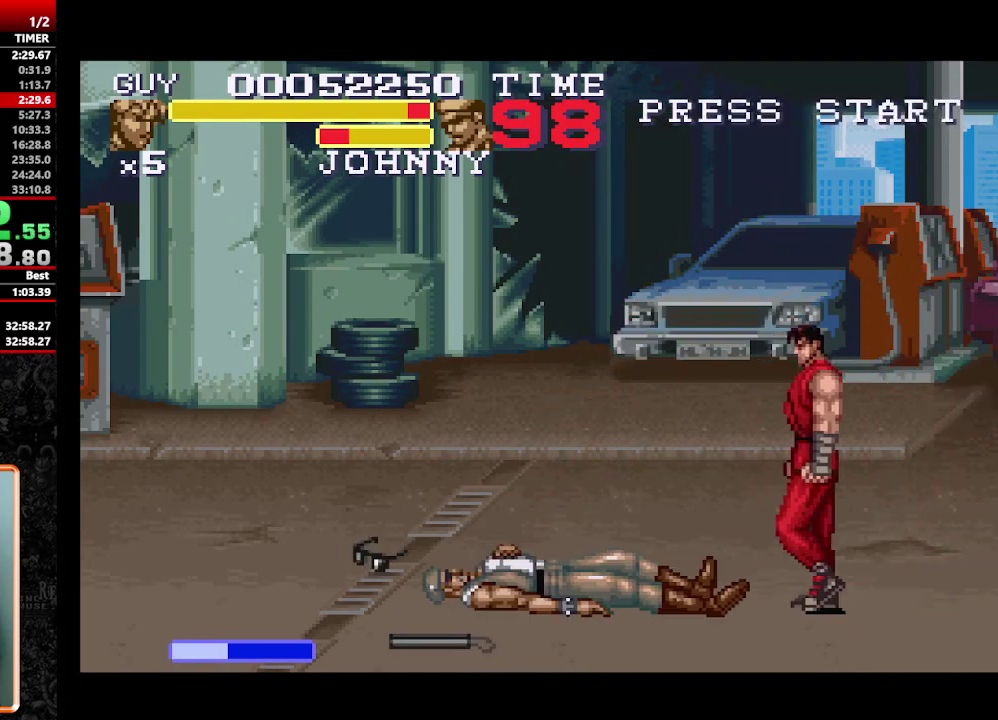
{"buttons": ["DPAD_LEFT"], "events": []}
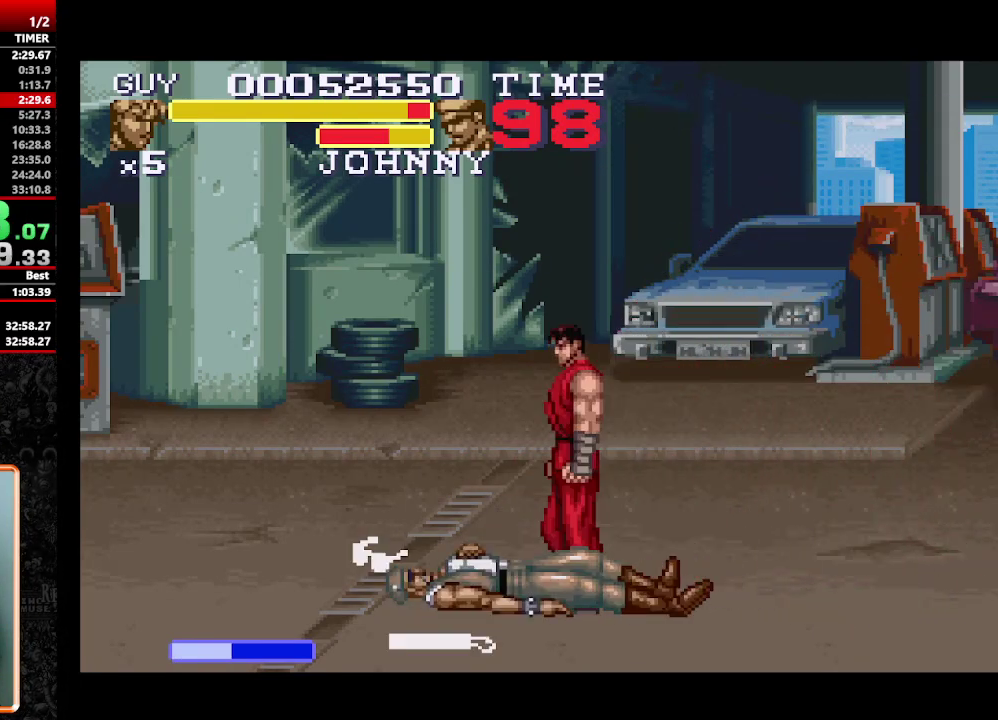
{"buttons": ["Y"], "events": [[250, "DPAD_UP", "down"], [450, "DPAD_LEFT", "up"], [450, "Y", "down"], [483, "DPAD_UP", "up"]]}
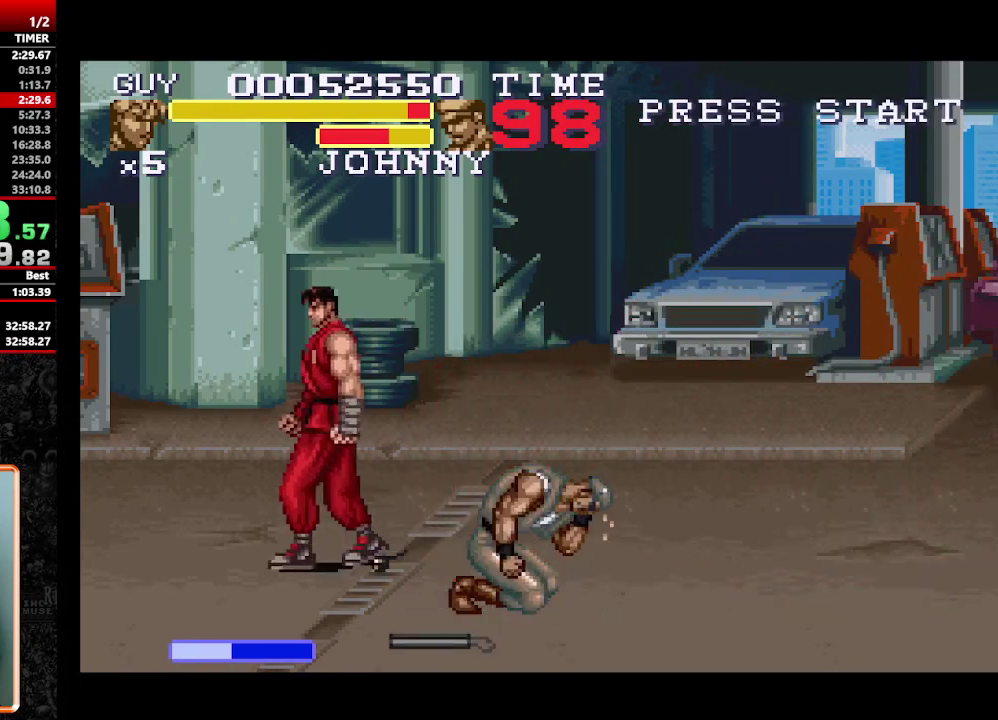
{"buttons": ["Y"], "events": [[33, "Y", "up"], [300, "DPAD_RIGHT", "down"], [450, "DPAD_RIGHT", "up"], [450, "Y", "down"]]}
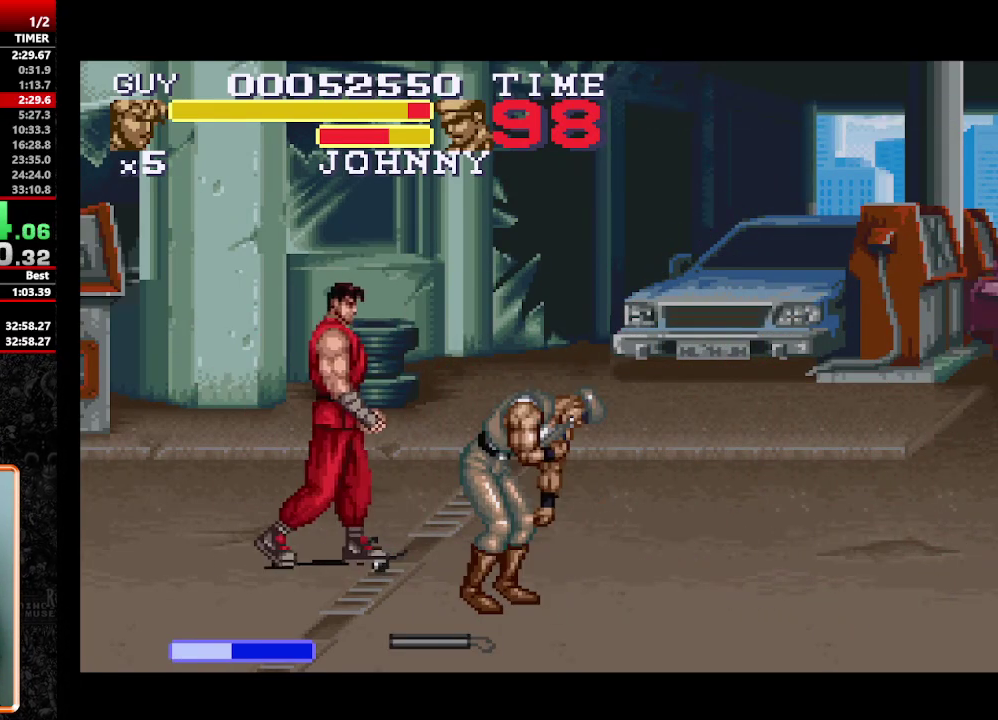
{"buttons": [], "events": [[50, "Y", "up"], [100, "Y", "down"], [367, "Y", "up"], [417, "Y", "down"], [467, "Y", "up"]]}
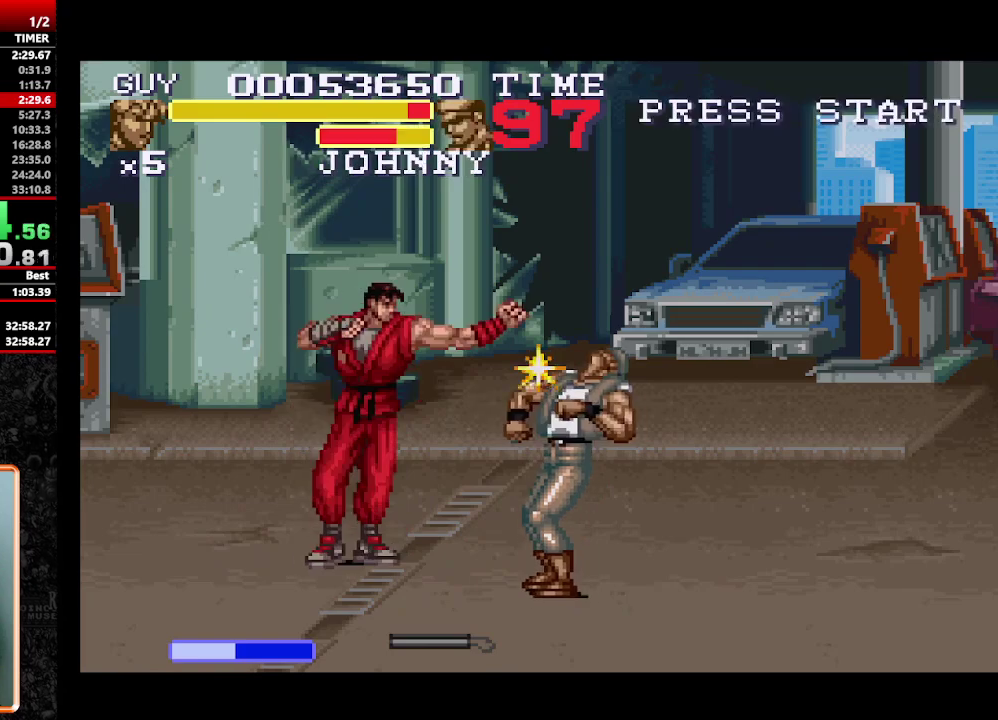
{"buttons": ["Y"], "events": [[17, "Y", "down"], [100, "Y", "up"], [150, "Y", "down"], [200, "Y", "up"], [250, "Y", "down"], [300, "Y", "up"], [383, "Y", "down"], [433, "Y", "up"], [483, "Y", "down"]]}
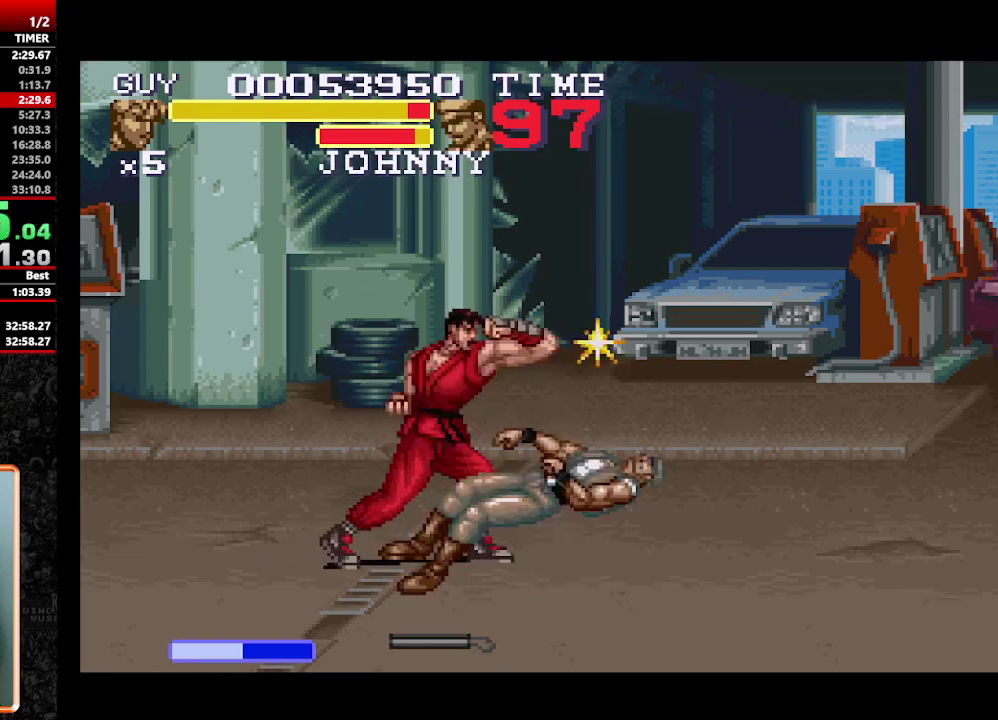
{"buttons": [], "events": [[33, "Y", "up"], [400, "DPAD_RIGHT", "down"], [450, "DPAD_RIGHT", "up"]]}
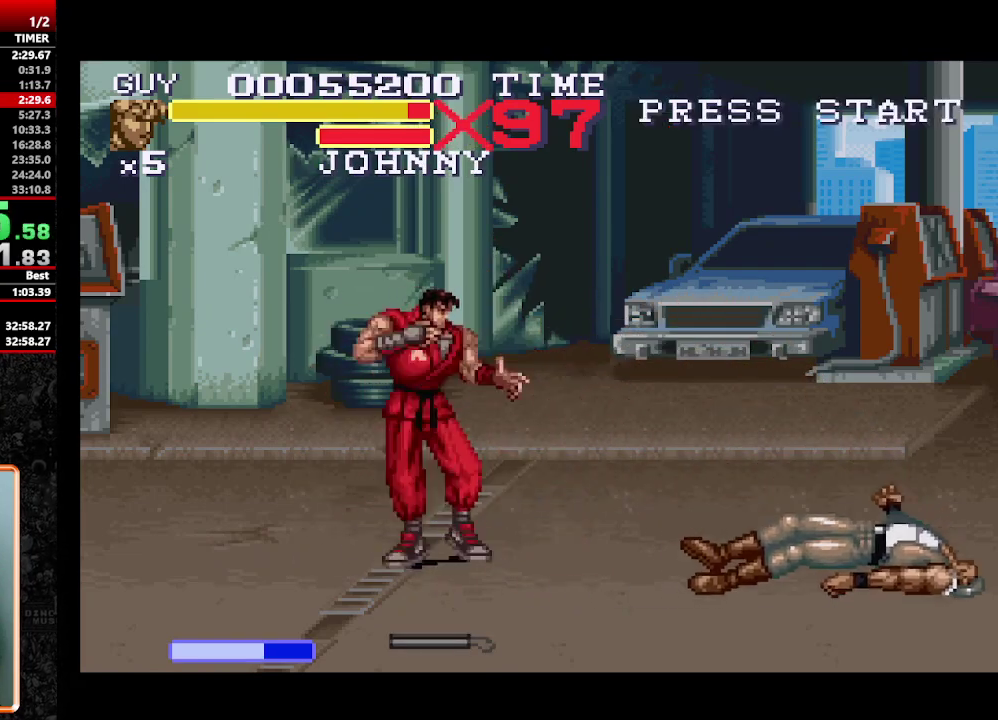
{"buttons": ["DPAD_RIGHT"], "events": [[33, "DPAD_RIGHT", "down"], [233, "DPAD_DOWN", "down"], [417, "DPAD_DOWN", "up"]]}
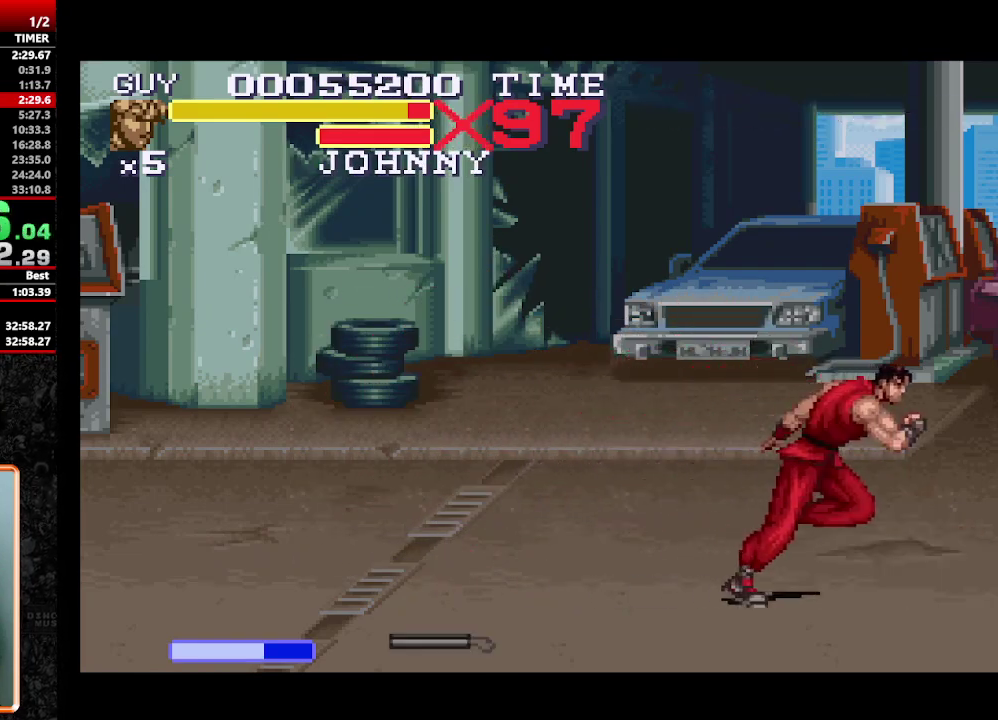
{"buttons": ["DPAD_RIGHT"], "events": []}
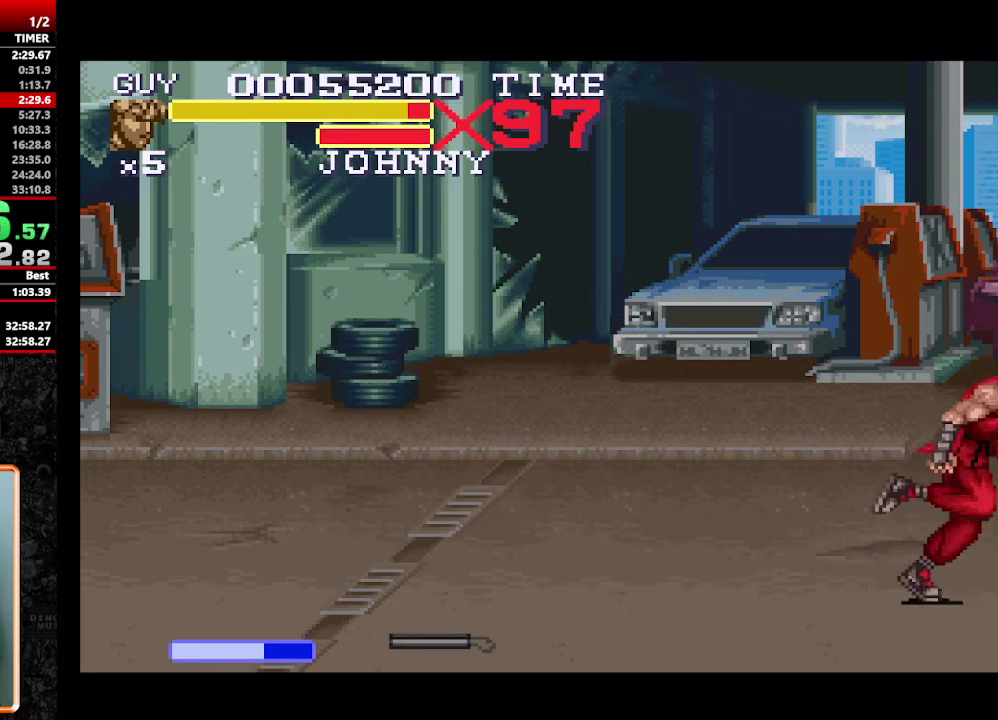
{"buttons": ["DPAD_RIGHT"], "events": [[300, "DPAD_DOWN", "down"], [350, "DPAD_DOWN", "up"]]}
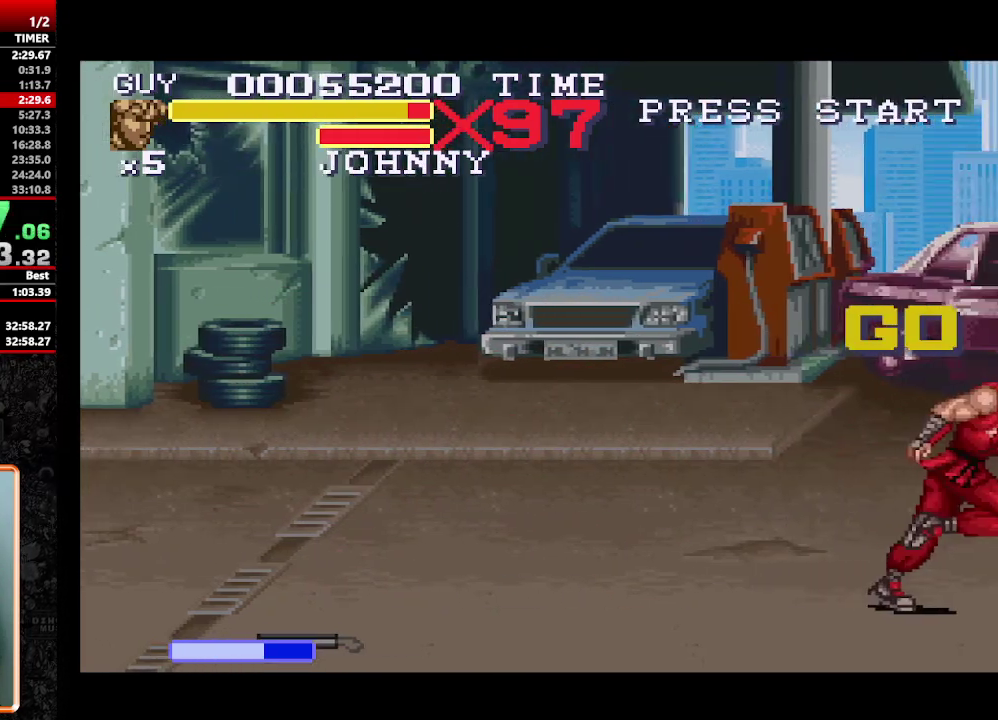
{"buttons": ["DPAD_RIGHT"], "events": []}
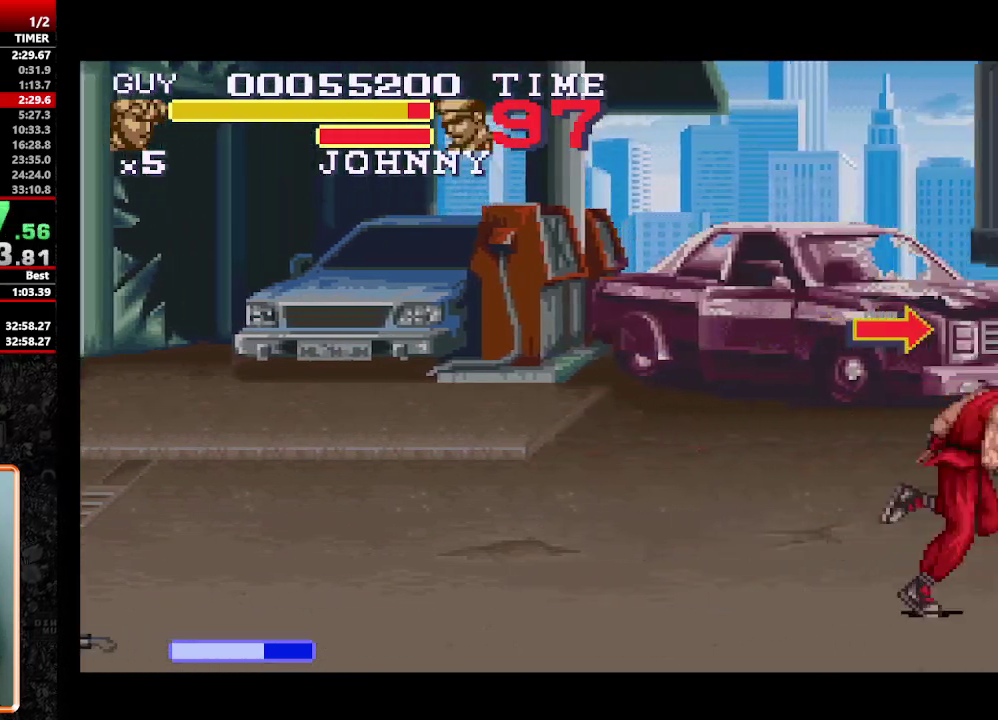
{"buttons": ["Y"], "events": [[250, "Y", "down"], [300, "Y", "up"], [350, "DPAD_RIGHT", "up"], [350, "Y", "down"], [433, "Y", "up"], [483, "Y", "down"]]}
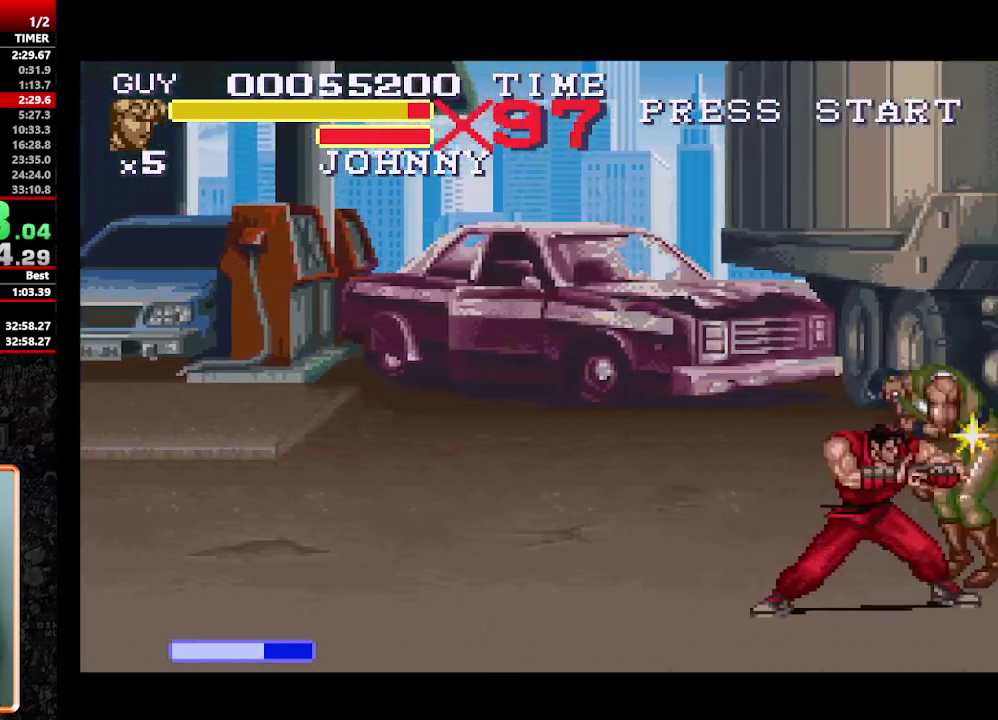
{"buttons": ["Y", "DPAD_RIGHT"], "events": [[33, "Y", "up"], [217, "DPAD_RIGHT", "down"], [267, "DPAD_RIGHT", "up"], [350, "DPAD_RIGHT", "down"], [450, "Y", "down"]]}